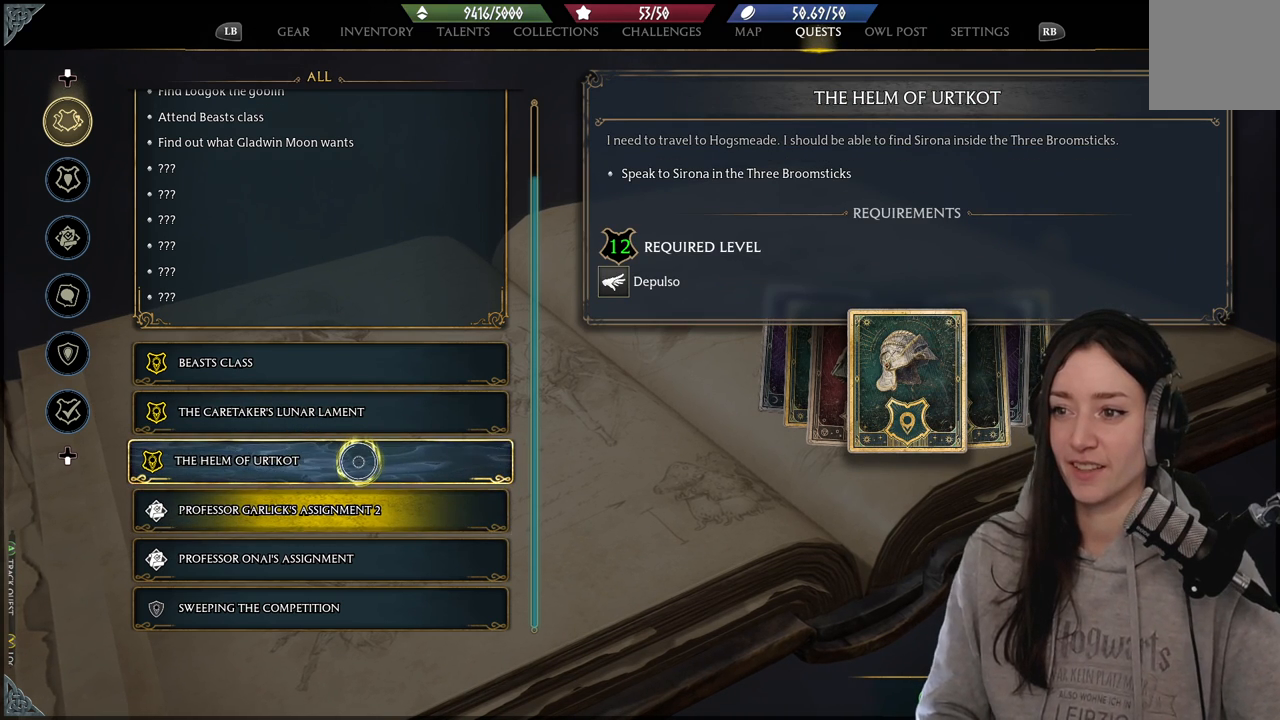
Gameplay with a controller (Xbox layout); each line is a JSON object with the inputs held at the frame after it. "events" lists button and stick changes between this image and that frame as [ms after this image, input, new state], when the widget could be followed in between.
{"buttons": [], "left_stick": "center", "right_stick": "center", "events": []}
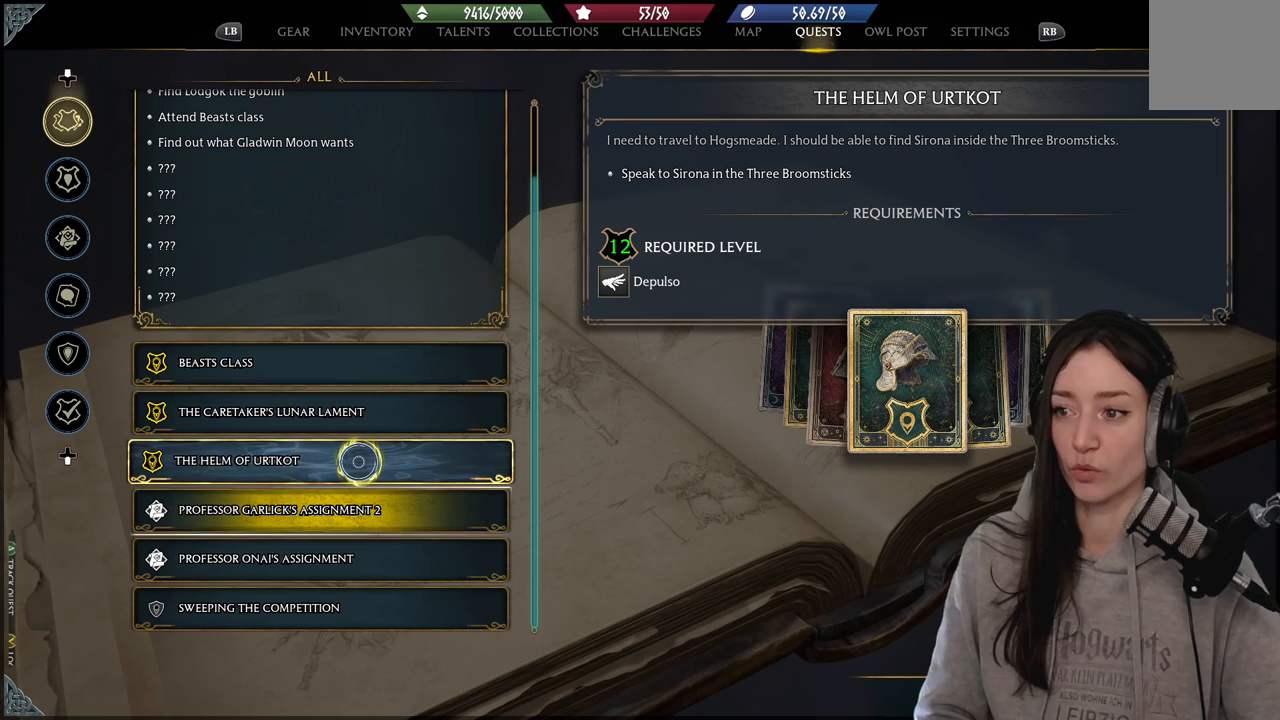
{"buttons": [], "left_stick": "center", "right_stick": "center", "events": []}
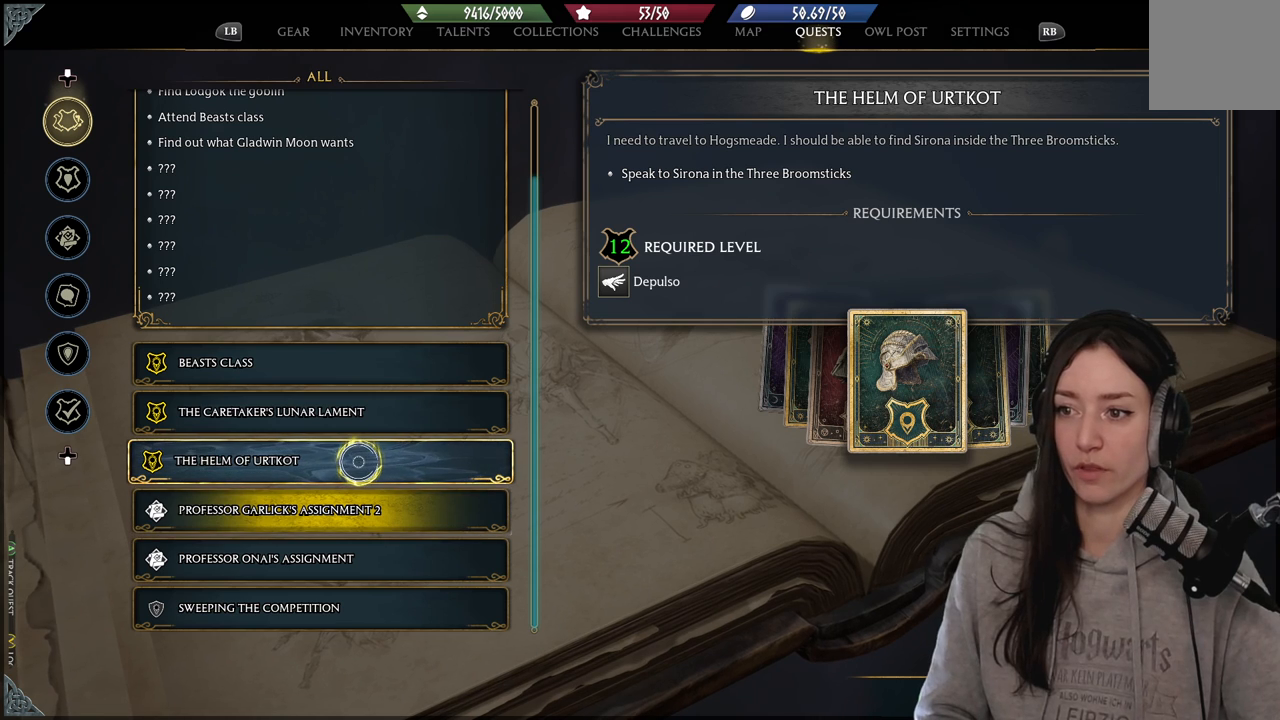
{"buttons": [], "left_stick": "up", "right_stick": "center", "events": [[483, "left_stick", "up"]]}
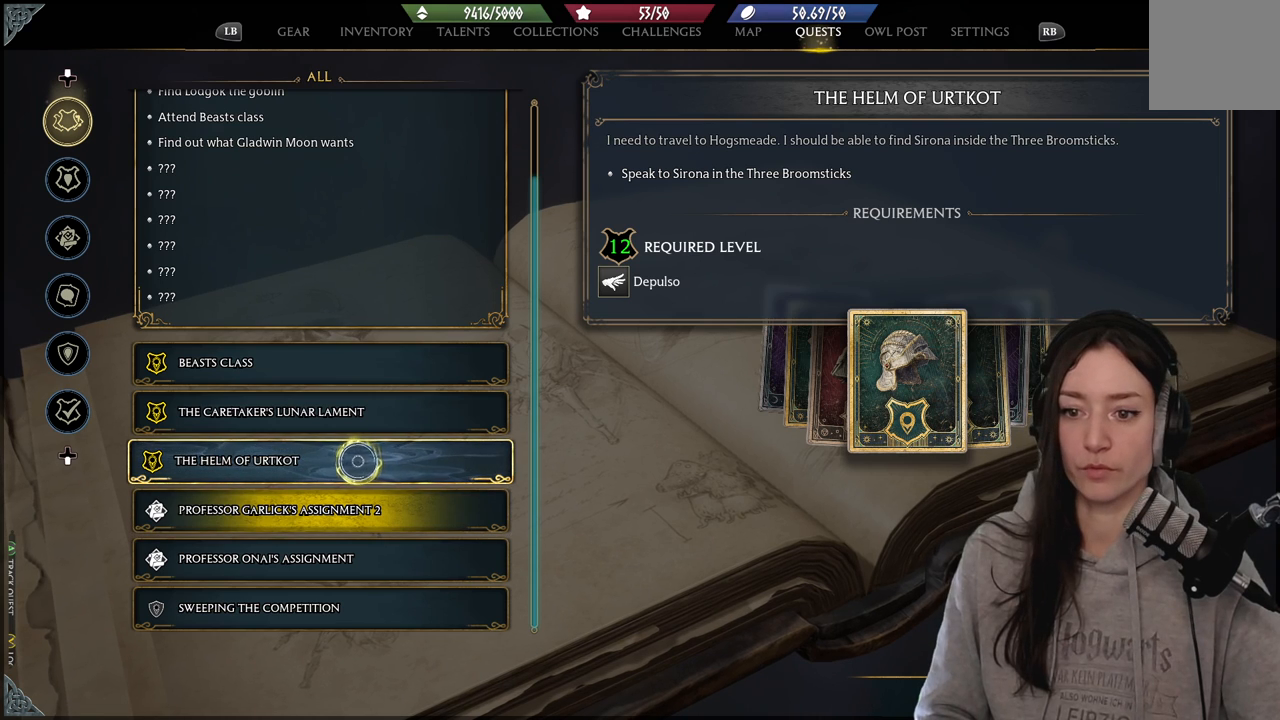
{"buttons": [], "left_stick": "right", "right_stick": "center", "events": [[17, "left_stick", "up-left"], [167, "left_stick", "up"], [317, "left_stick", "center"], [483, "left_stick", "right"]]}
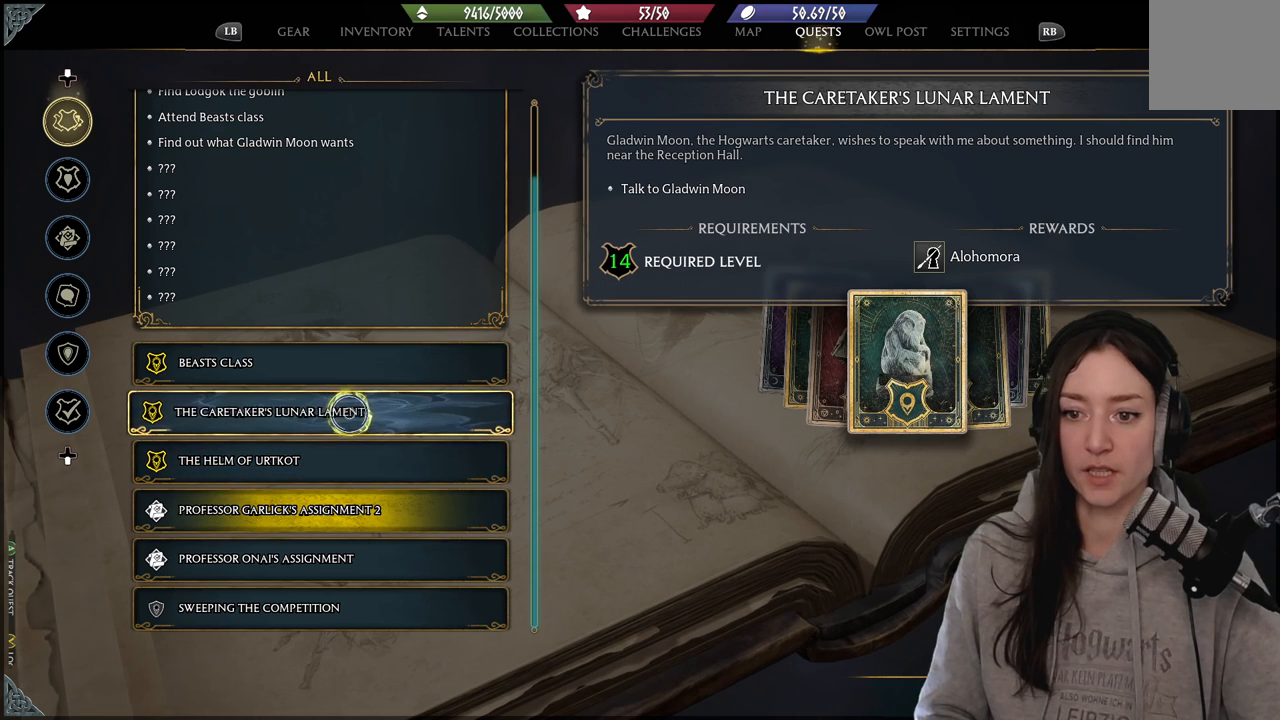
{"buttons": [], "left_stick": "right", "right_stick": "center", "events": []}
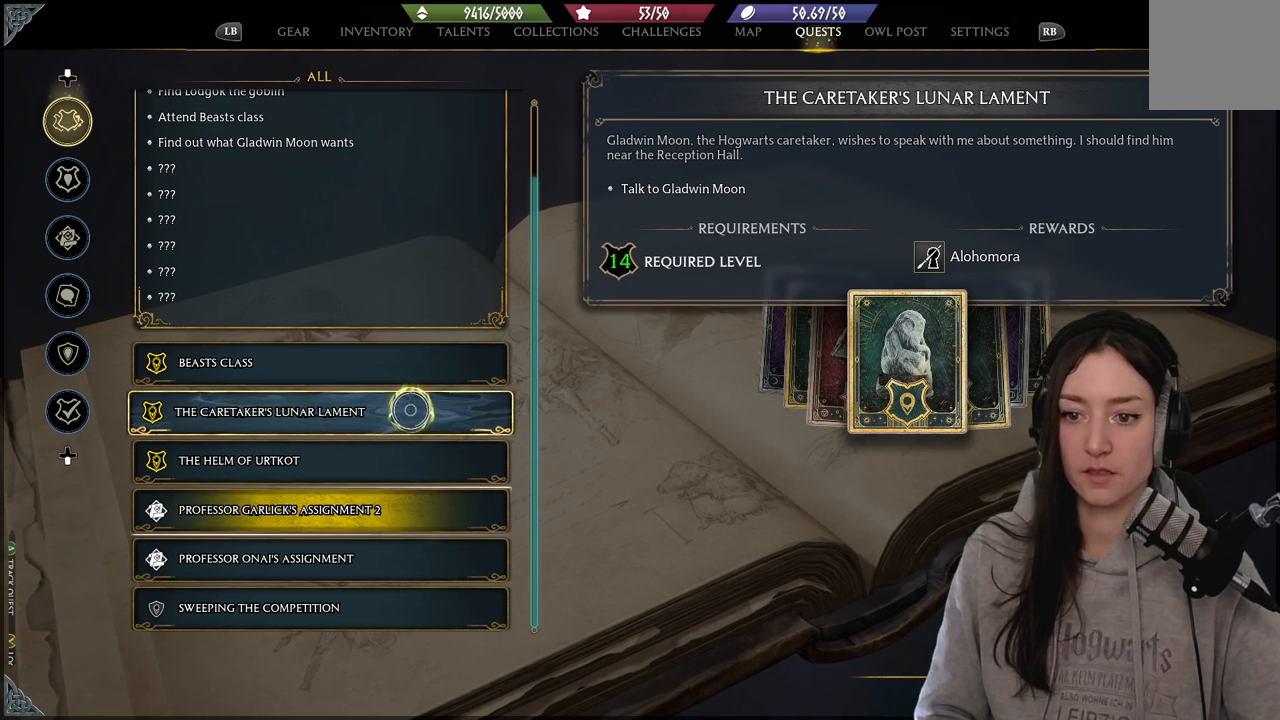
{"buttons": [], "left_stick": "center", "right_stick": "center", "events": [[167, "left_stick", "down-left"], [467, "left_stick", "center"]]}
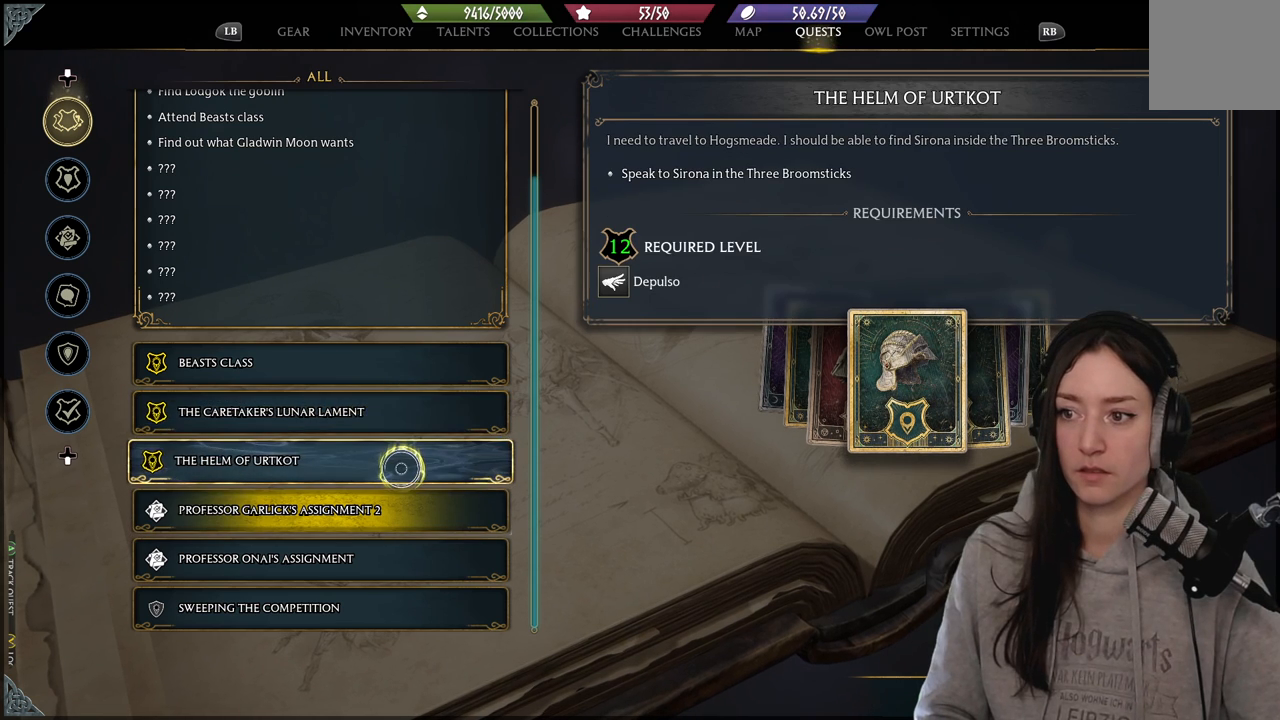
{"buttons": [], "left_stick": "center", "right_stick": "center", "events": []}
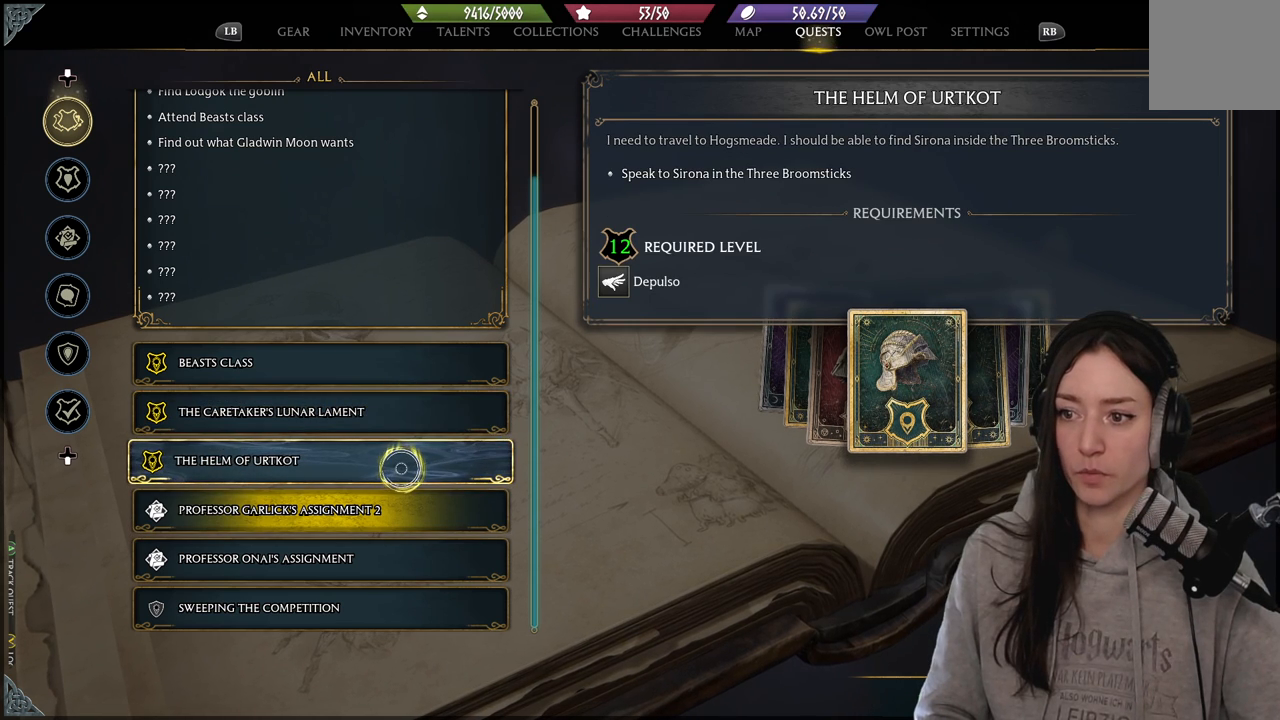
{"buttons": [], "left_stick": "center", "right_stick": "center", "events": []}
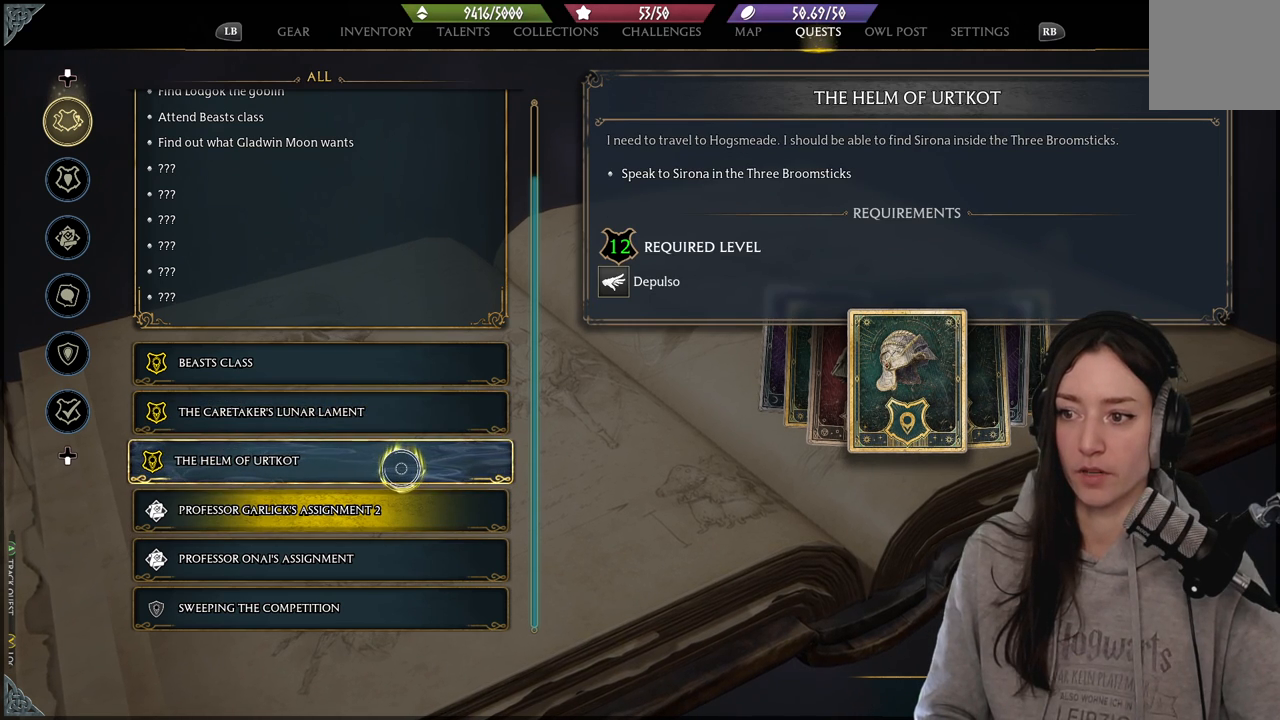
{"buttons": [], "left_stick": "center", "right_stick": "center", "events": [[67, "left_stick", "up-right"], [417, "left_stick", "center"]]}
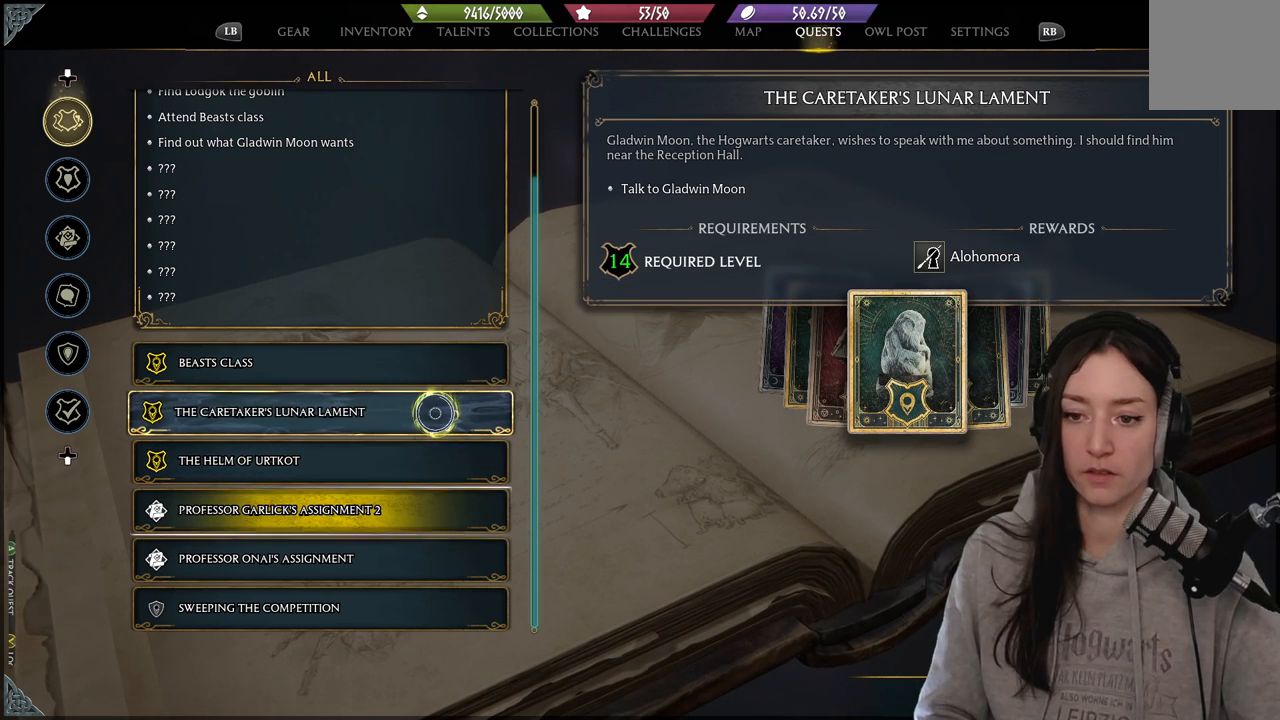
{"buttons": [], "left_stick": "center", "right_stick": "center", "events": [[200, "left_stick", "right"], [417, "left_stick", "center"]]}
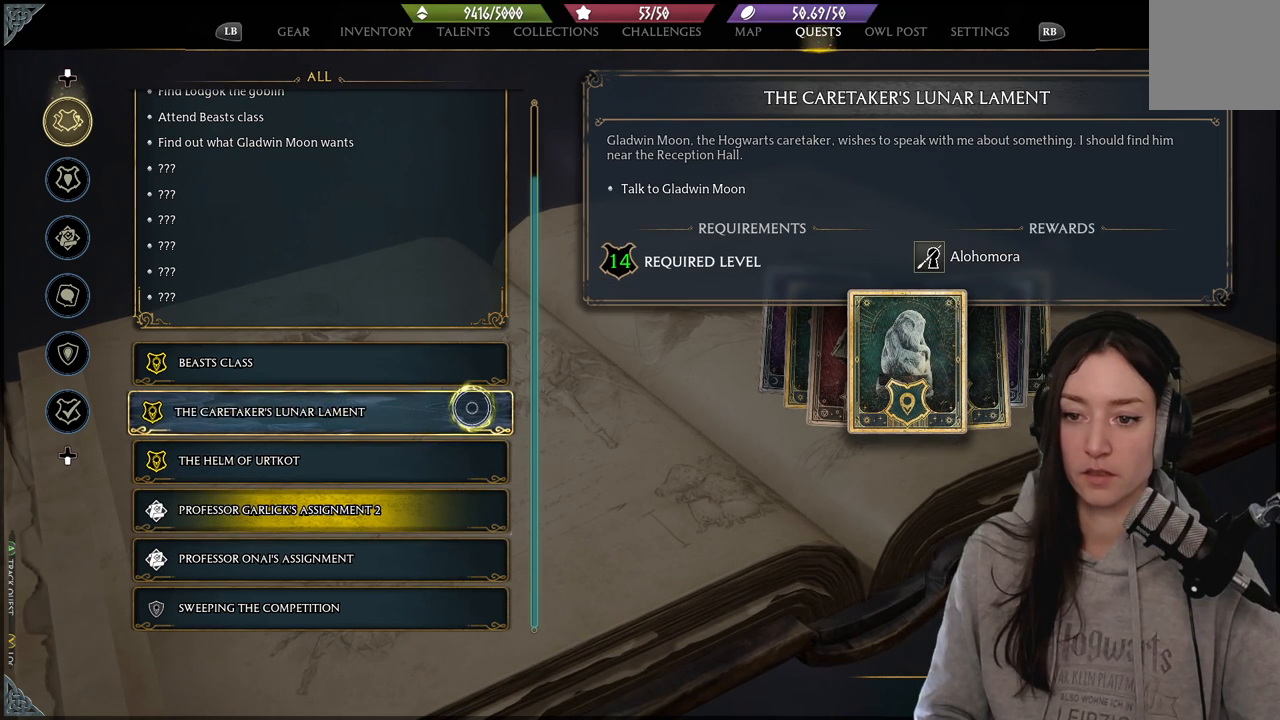
{"buttons": [], "left_stick": "center", "right_stick": "center", "events": []}
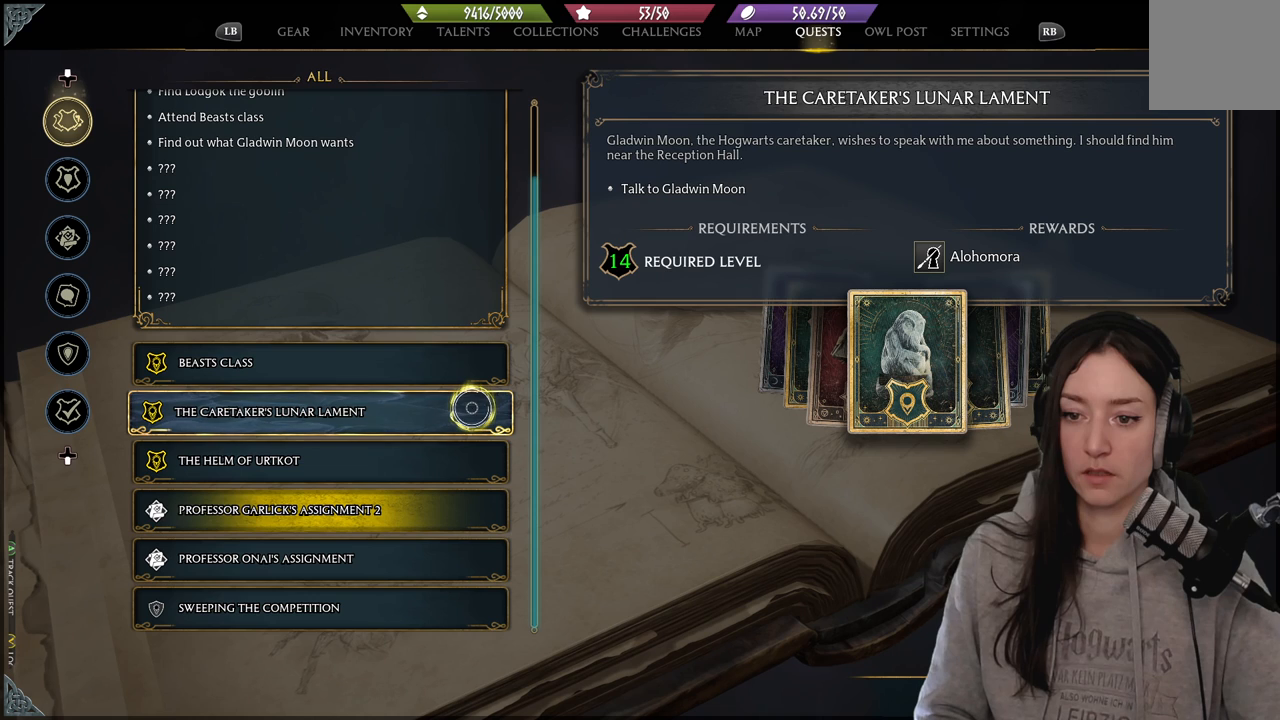
{"buttons": [], "left_stick": "center", "right_stick": "center", "events": []}
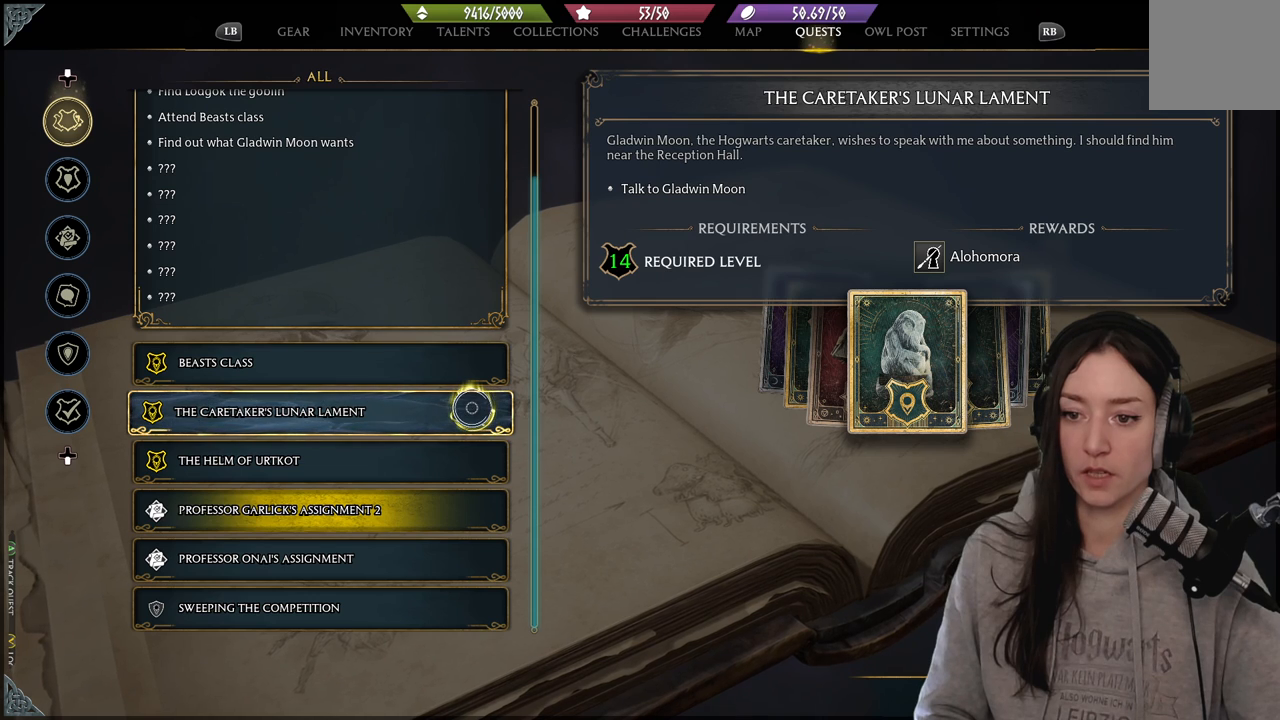
{"buttons": [], "left_stick": "center", "right_stick": "center", "events": [[200, "left_stick", "up"], [317, "left_stick", "center"]]}
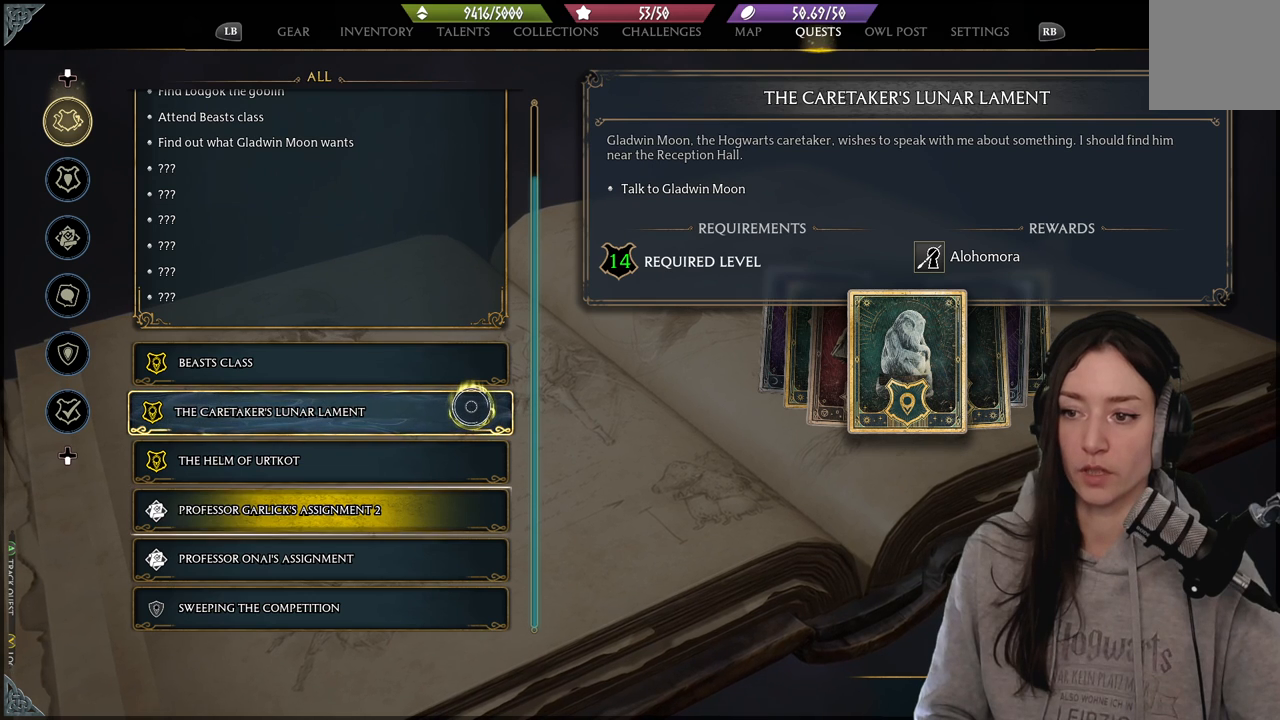
{"buttons": [], "left_stick": "center", "right_stick": "center", "events": []}
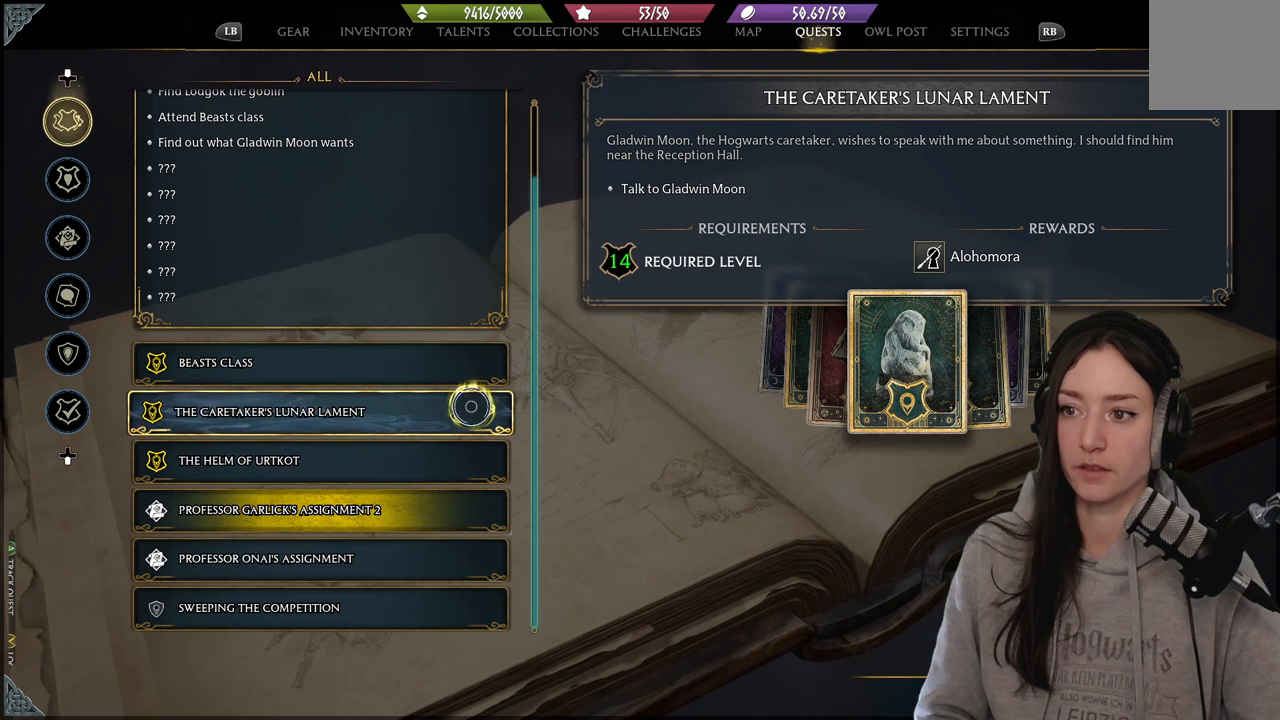
{"buttons": [], "left_stick": "center", "right_stick": "center", "events": []}
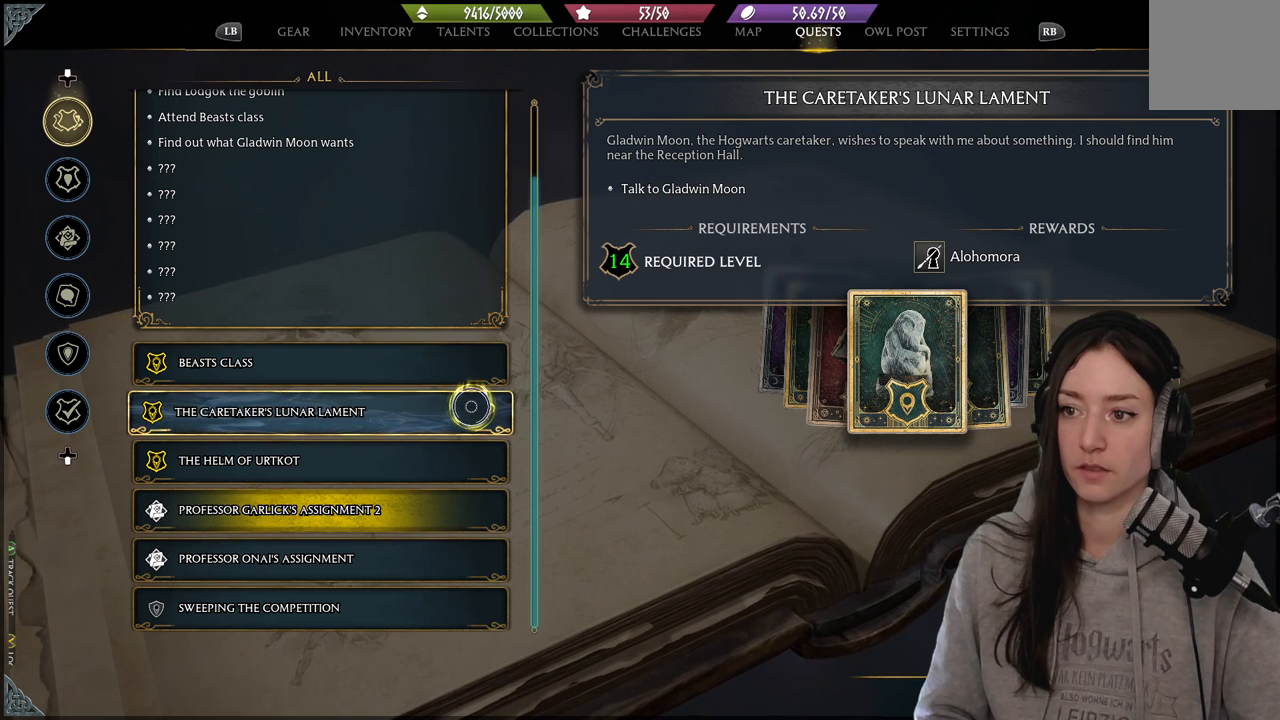
{"buttons": [], "left_stick": "center", "right_stick": "center", "events": []}
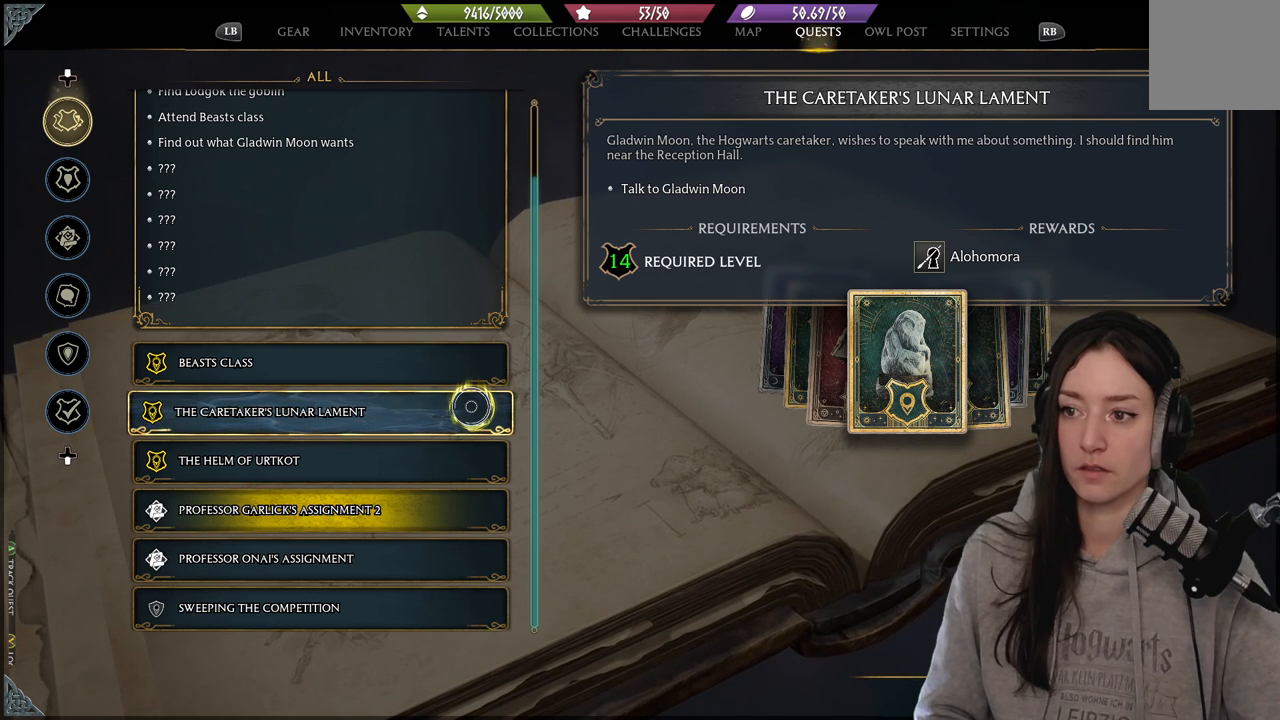
{"buttons": [], "left_stick": "up-left", "right_stick": "center", "events": [[333, "left_stick", "up-left"]]}
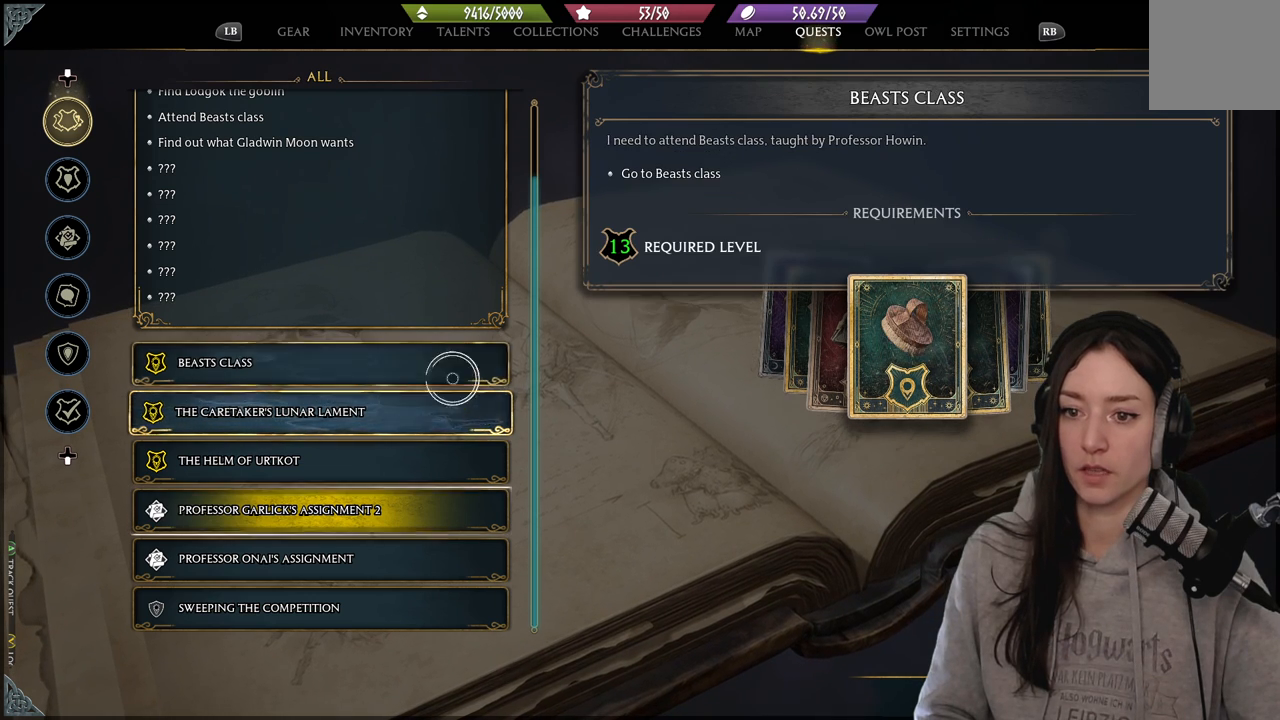
{"buttons": [], "left_stick": "down", "right_stick": "center", "events": [[167, "left_stick", "center"], [433, "left_stick", "down"]]}
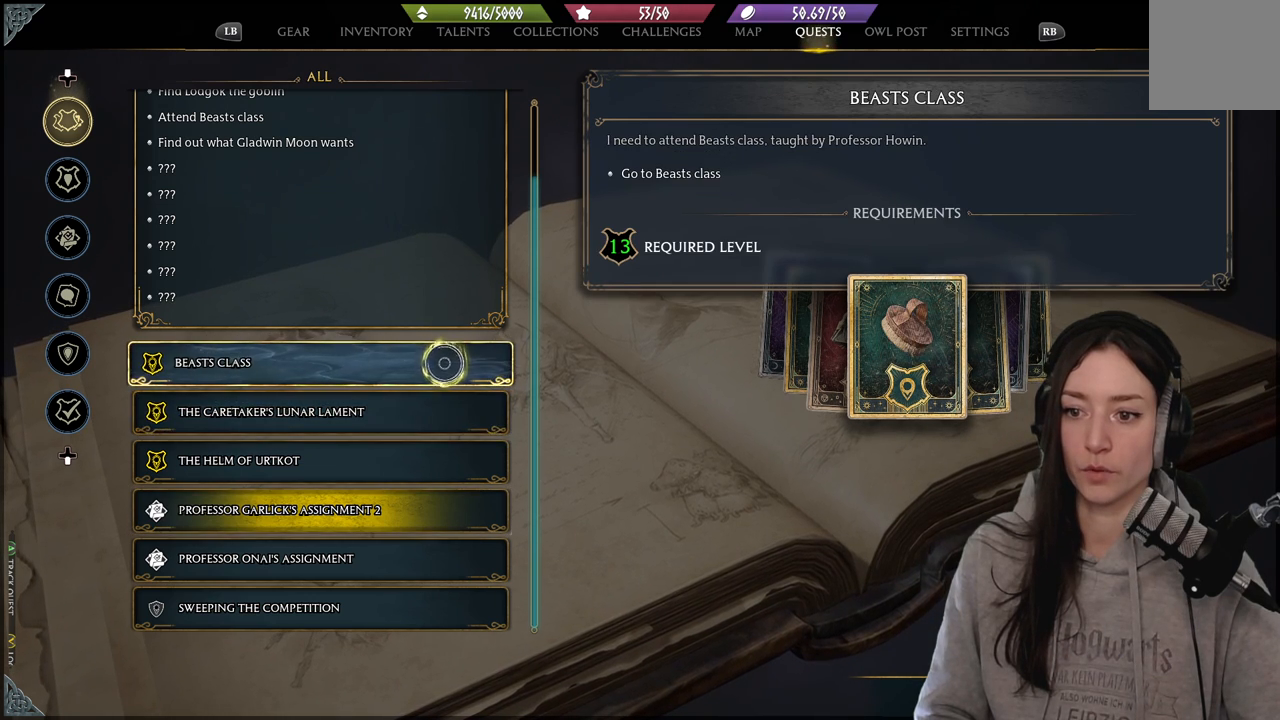
{"buttons": [], "left_stick": "center", "right_stick": "center", "events": [[200, "left_stick", "center"]]}
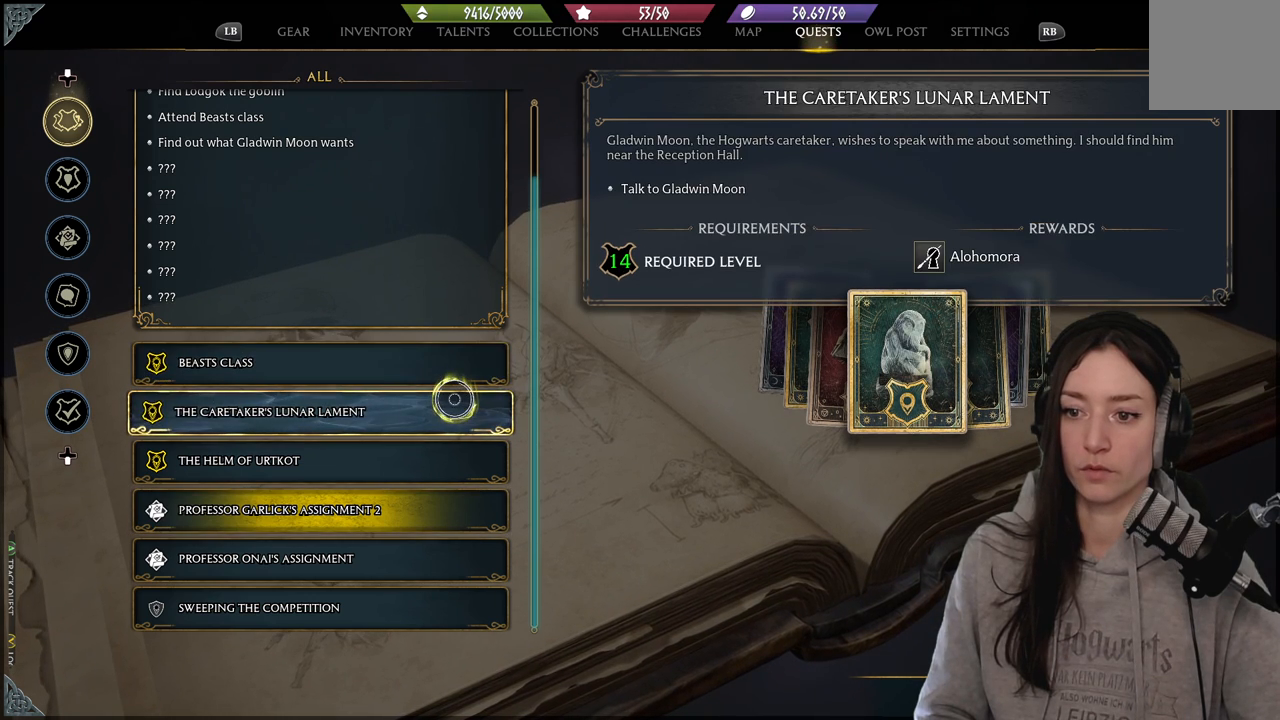
{"buttons": [], "left_stick": "center", "right_stick": "center", "events": []}
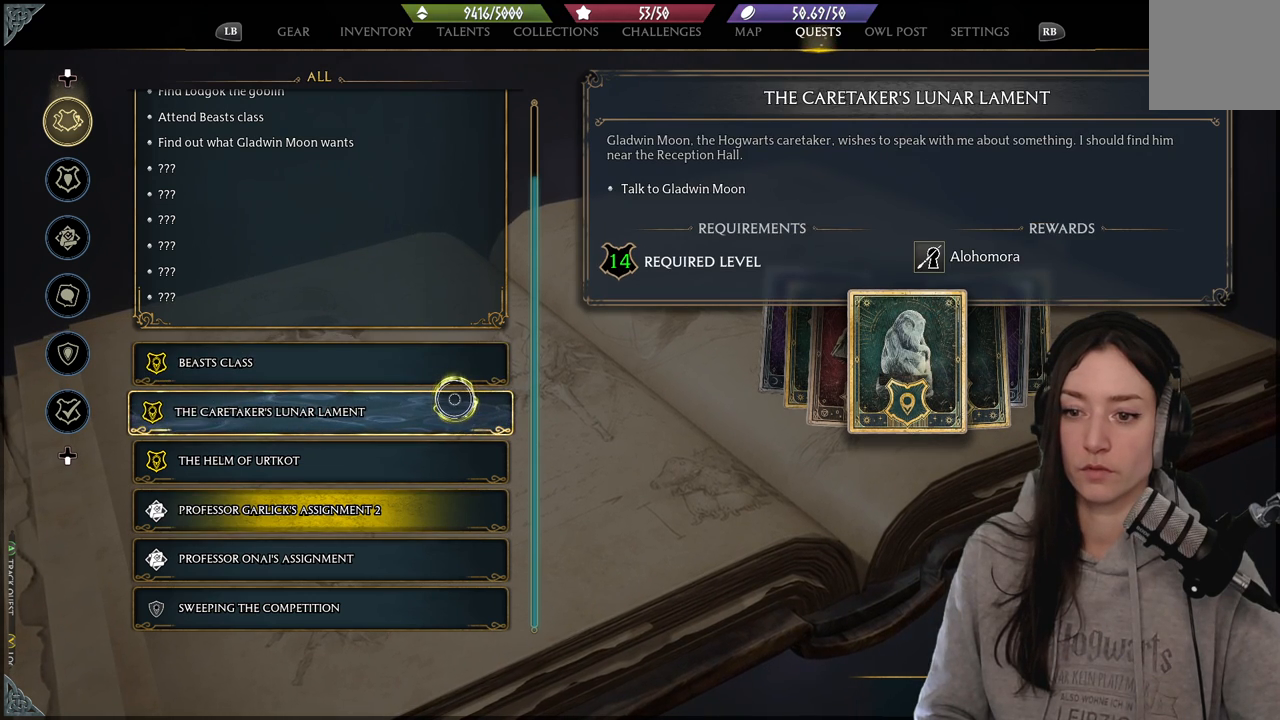
{"buttons": ["A"], "left_stick": "center", "right_stick": "center", "events": [[450, "A", "down"]]}
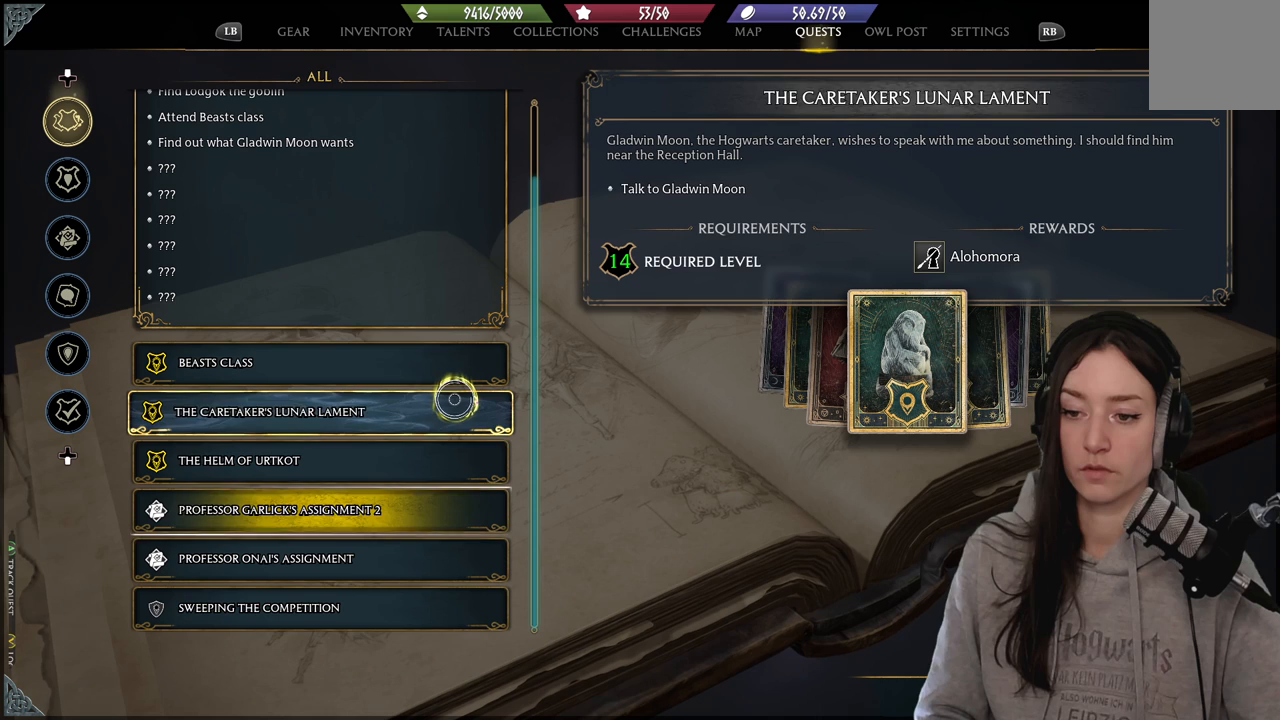
{"buttons": [], "left_stick": "center", "right_stick": "center", "events": [[83, "A", "up"]]}
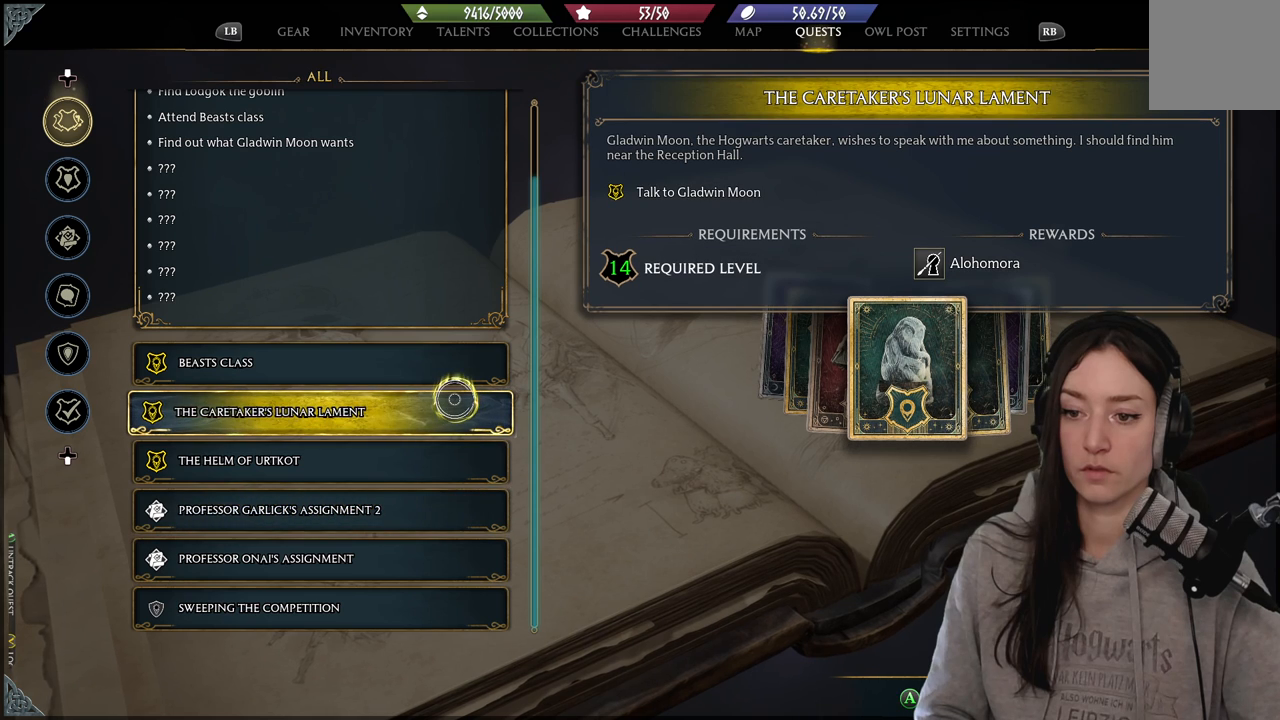
{"buttons": [], "left_stick": "center", "right_stick": "center", "events": []}
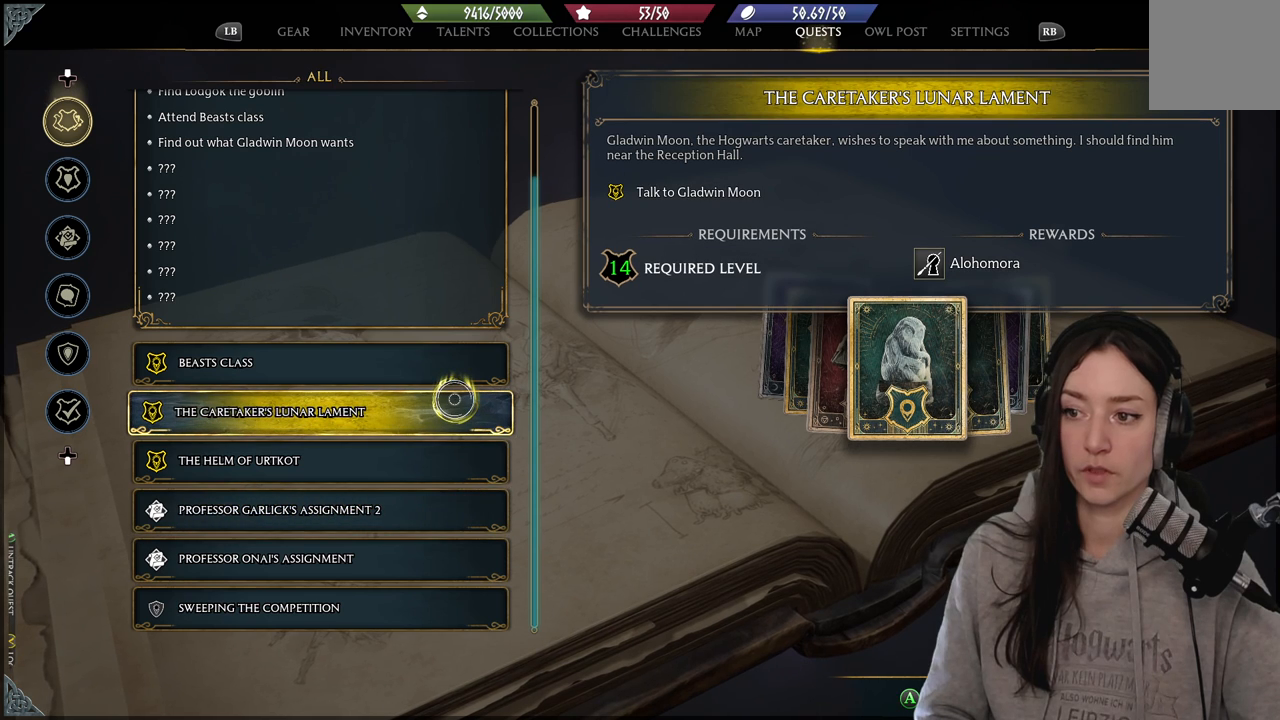
{"buttons": [], "left_stick": "center", "right_stick": "center", "events": []}
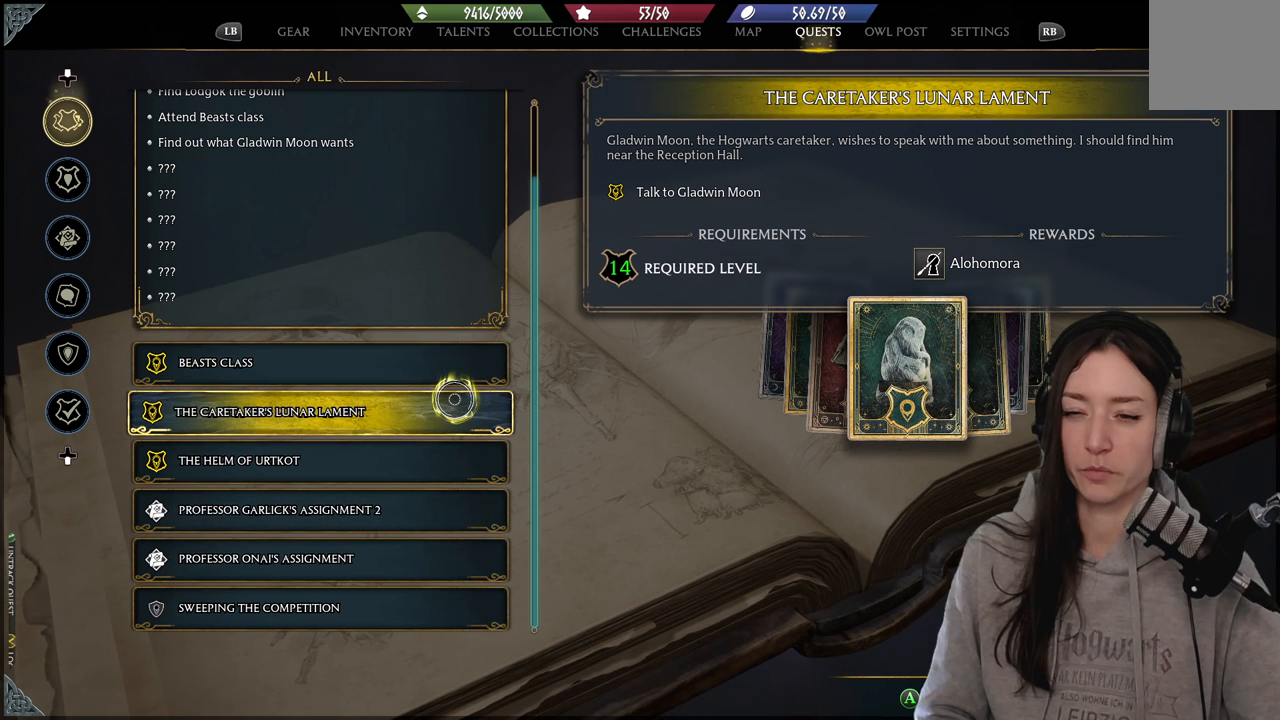
{"buttons": [], "left_stick": "center", "right_stick": "center", "events": []}
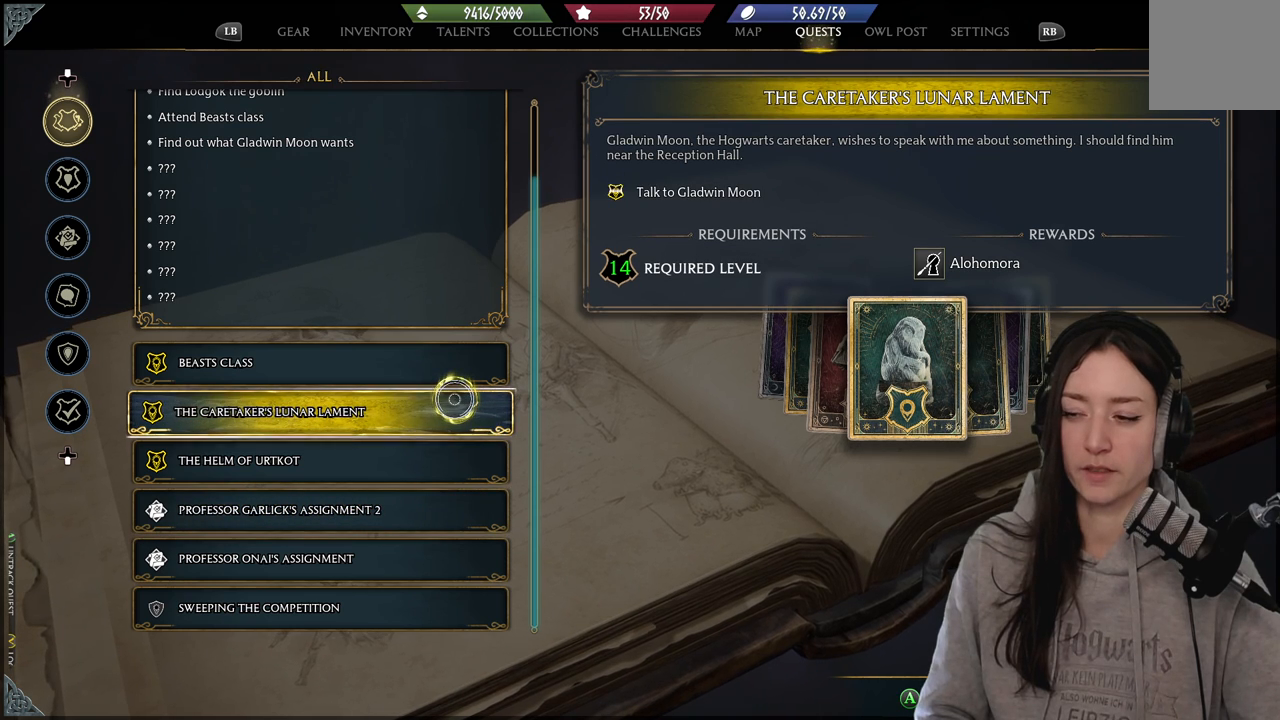
{"buttons": [], "left_stick": "center", "right_stick": "center", "events": []}
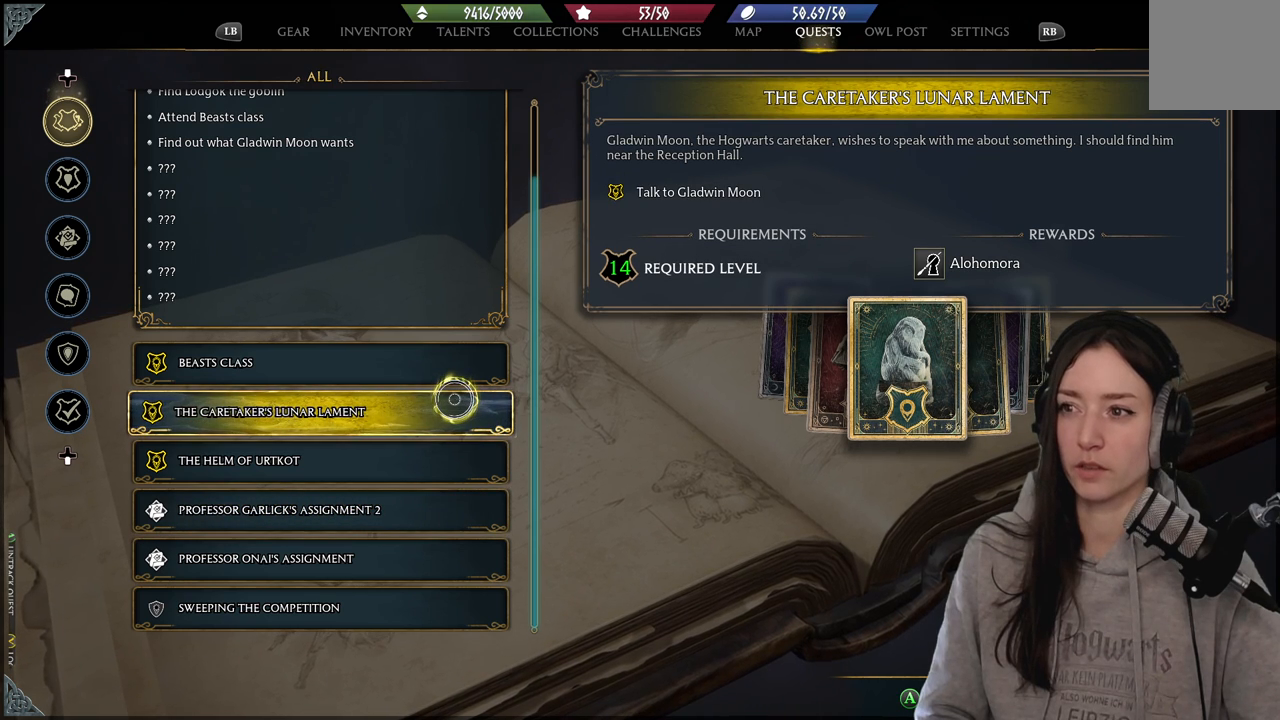
{"buttons": [], "left_stick": "center", "right_stick": "center", "events": []}
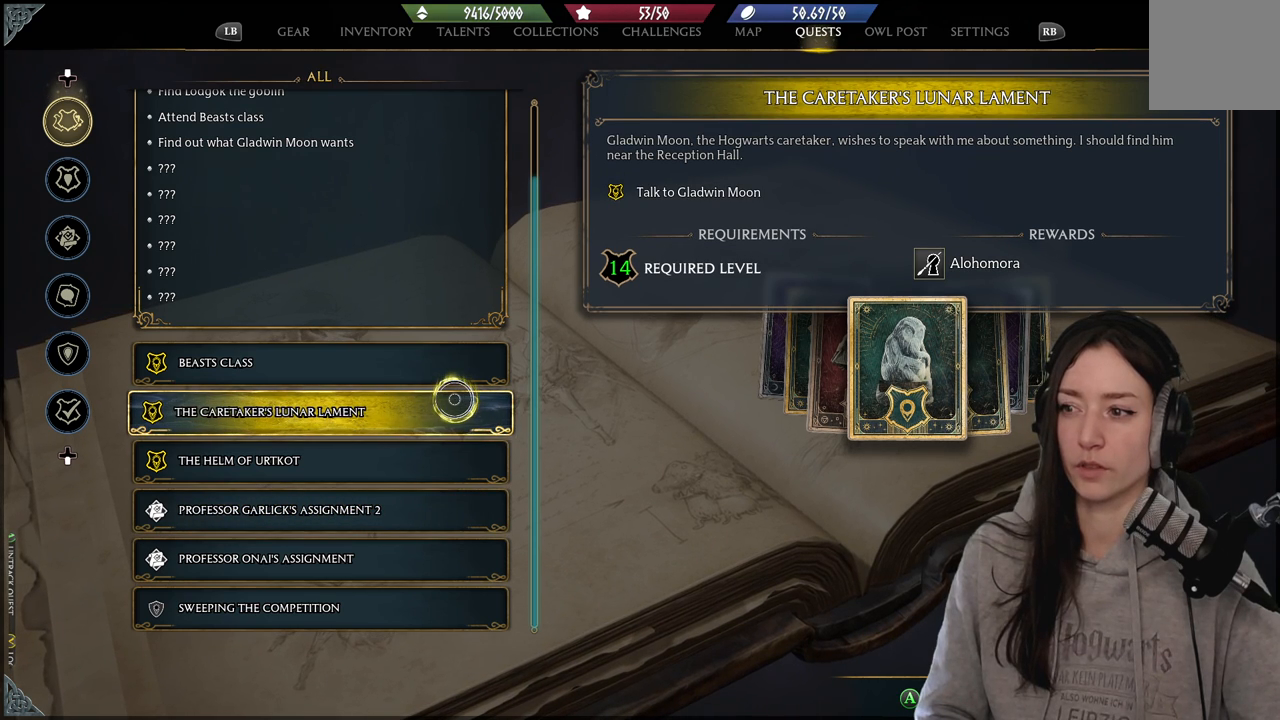
{"buttons": [], "left_stick": "right", "right_stick": "center", "events": [[317, "left_stick", "right"]]}